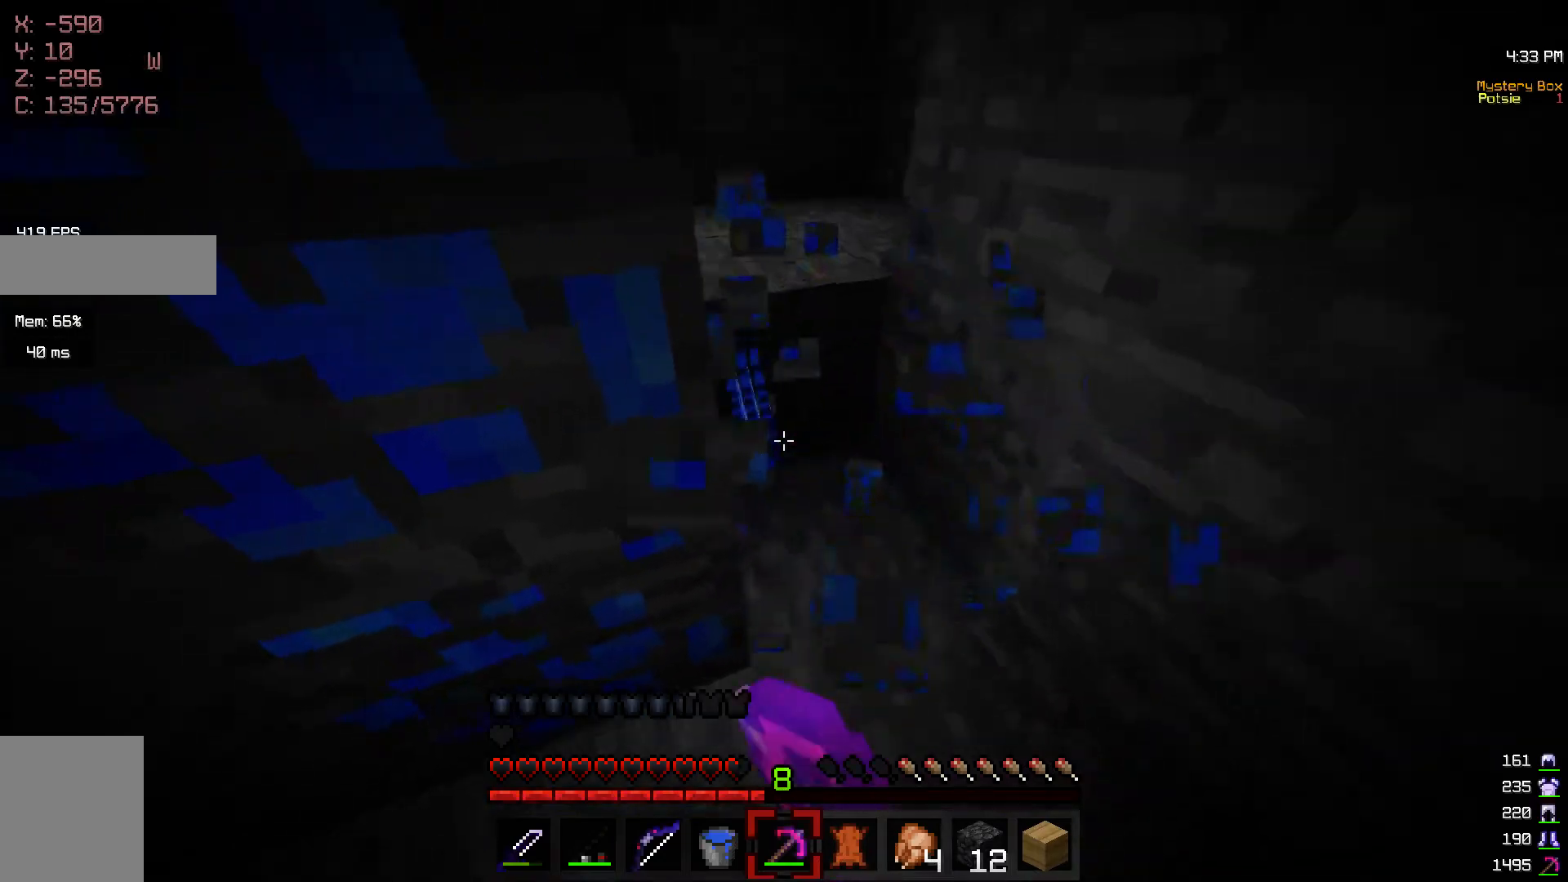
Gameplay with keyboard and mouse; each line is a JSON object with the keys and mouse buttons held at the frame after it. "events" lists presses ("down") and releases ("up") of "a", "d", "s", "w", "mouse_left" and "mouse_right" between this image and that frame as [ms after this image, input, new state], when the widget could be followed in between. "mouse_left", "mouse_right" = the "left", "right" buttons of the "mouse" list. No other keys are recorded. Fast repeated clicks can show as one long hold. Mouse movement is not recorded.
{"keys": [], "mouse": ["left"], "events": [[100, "w", "up"], [250, "d", "up"]]}
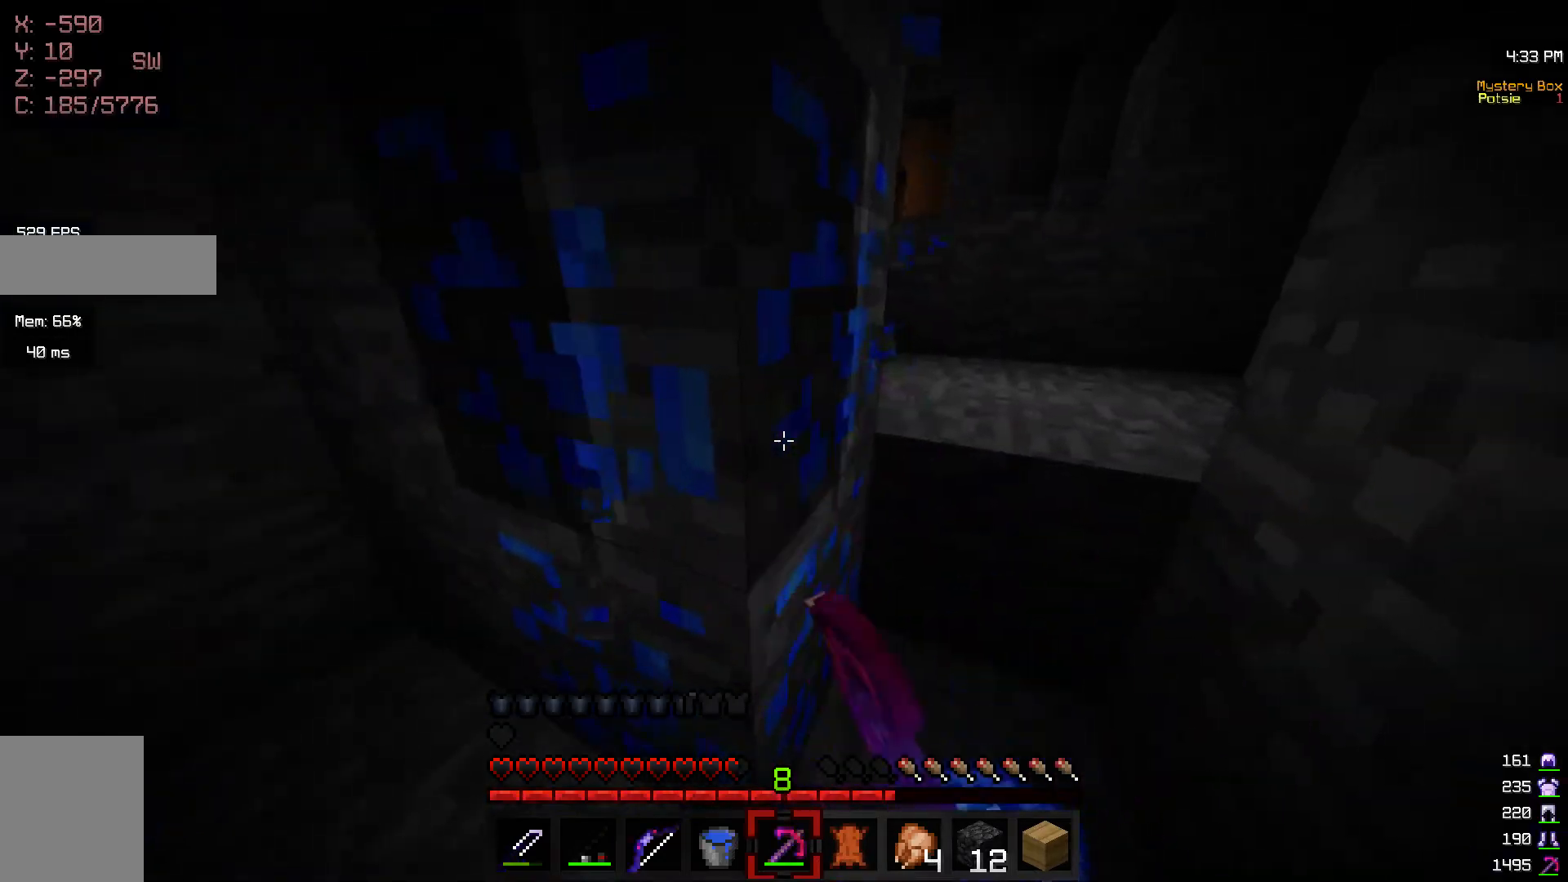
{"keys": [], "mouse": ["left"], "events": [[267, "a", "down"], [450, "a", "up"]]}
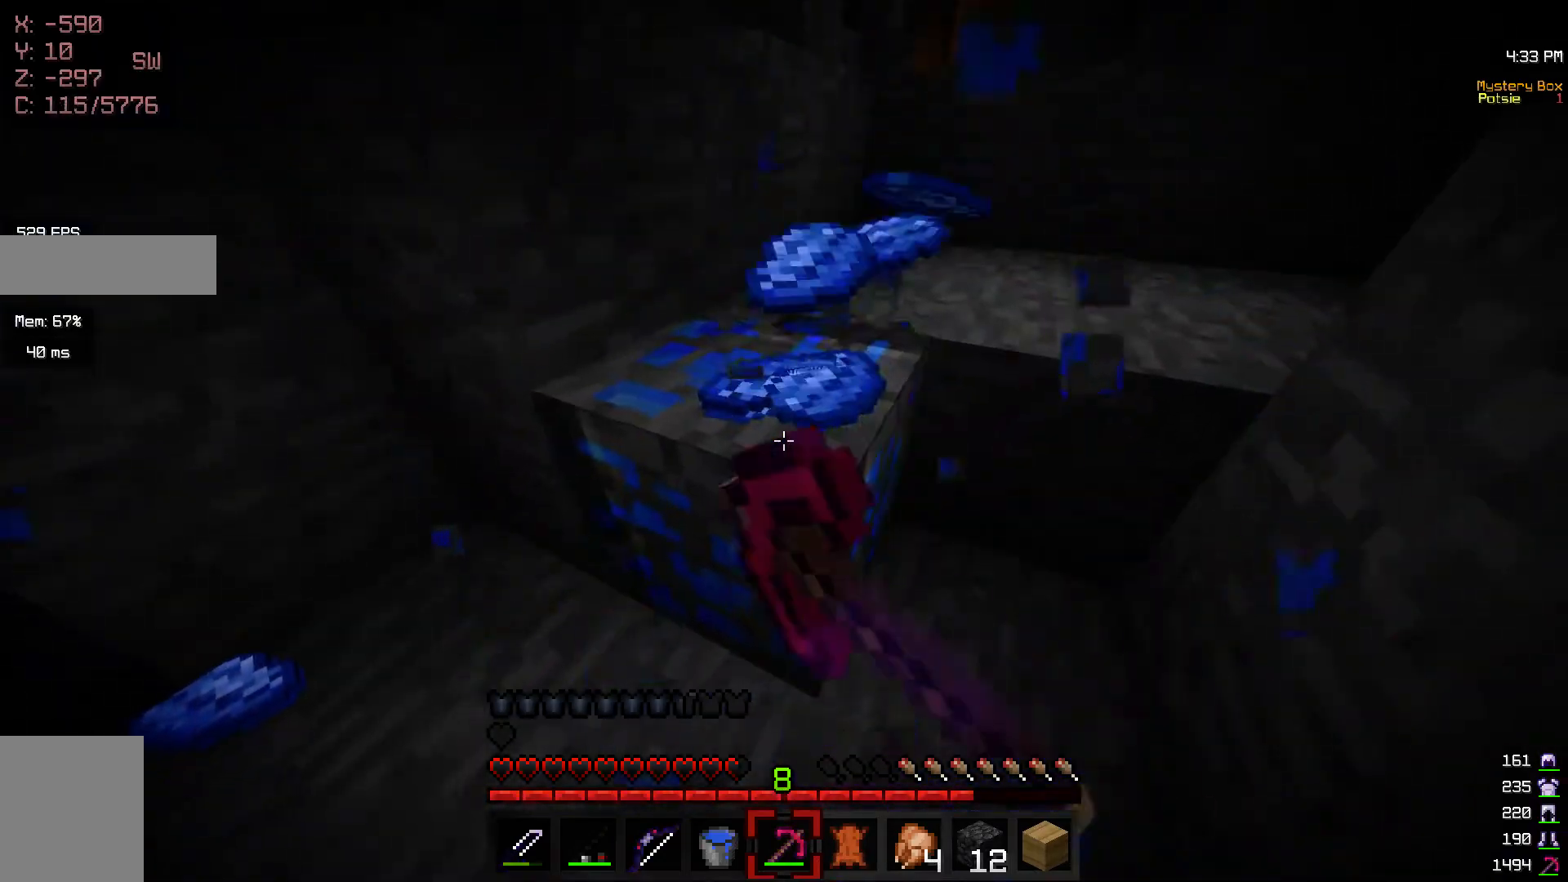
{"keys": ["d", "w"], "mouse": ["left"], "events": [[167, "w", "down"], [367, "d", "down"]]}
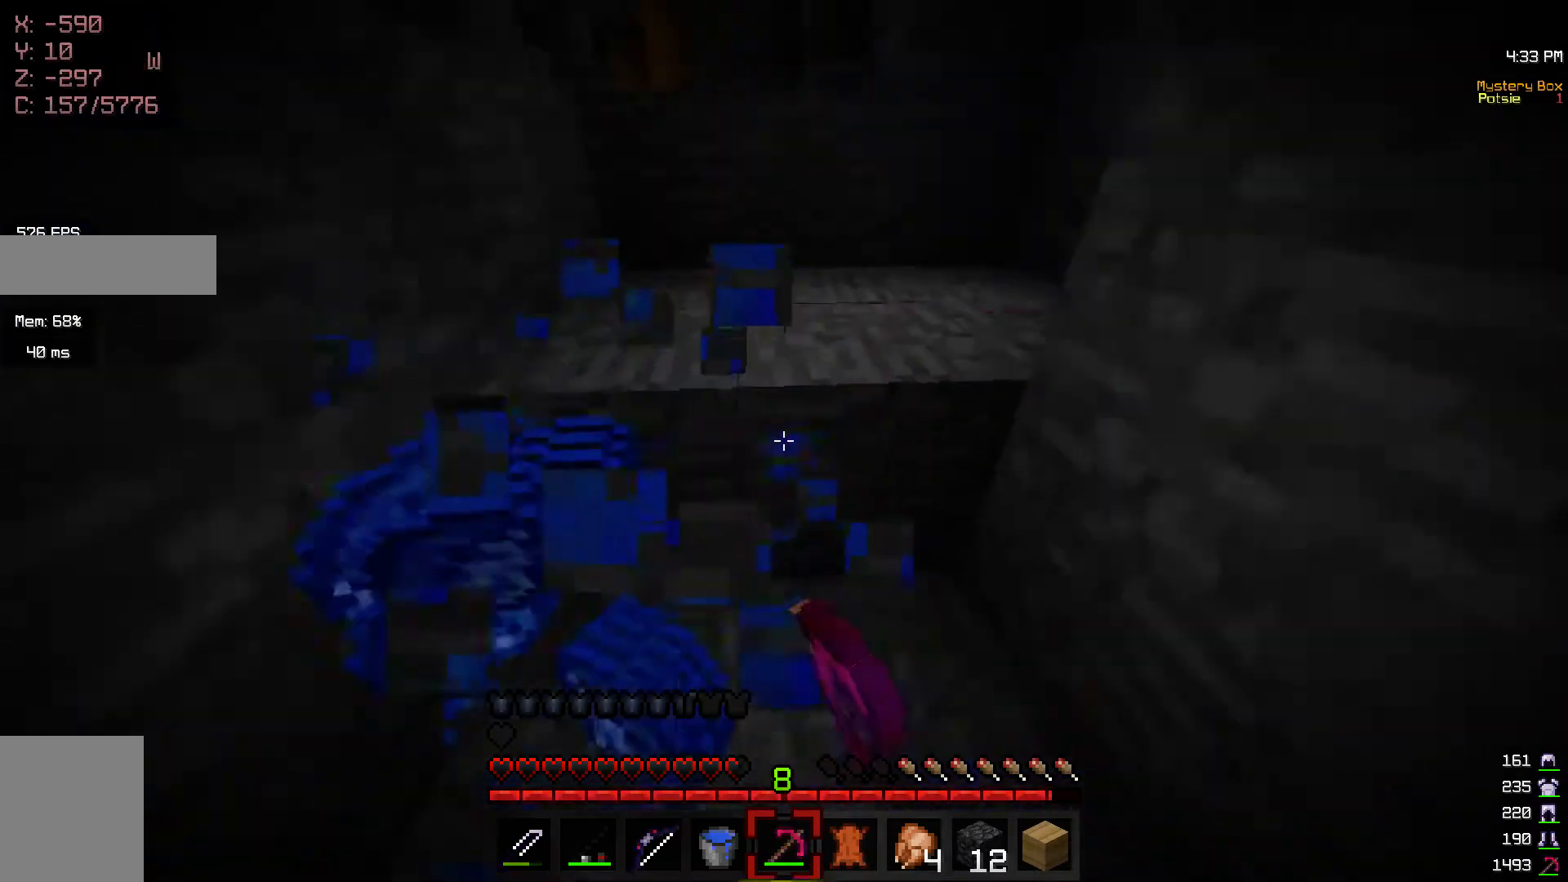
{"keys": ["w"], "mouse": ["left"], "events": [[200, "d", "up"]]}
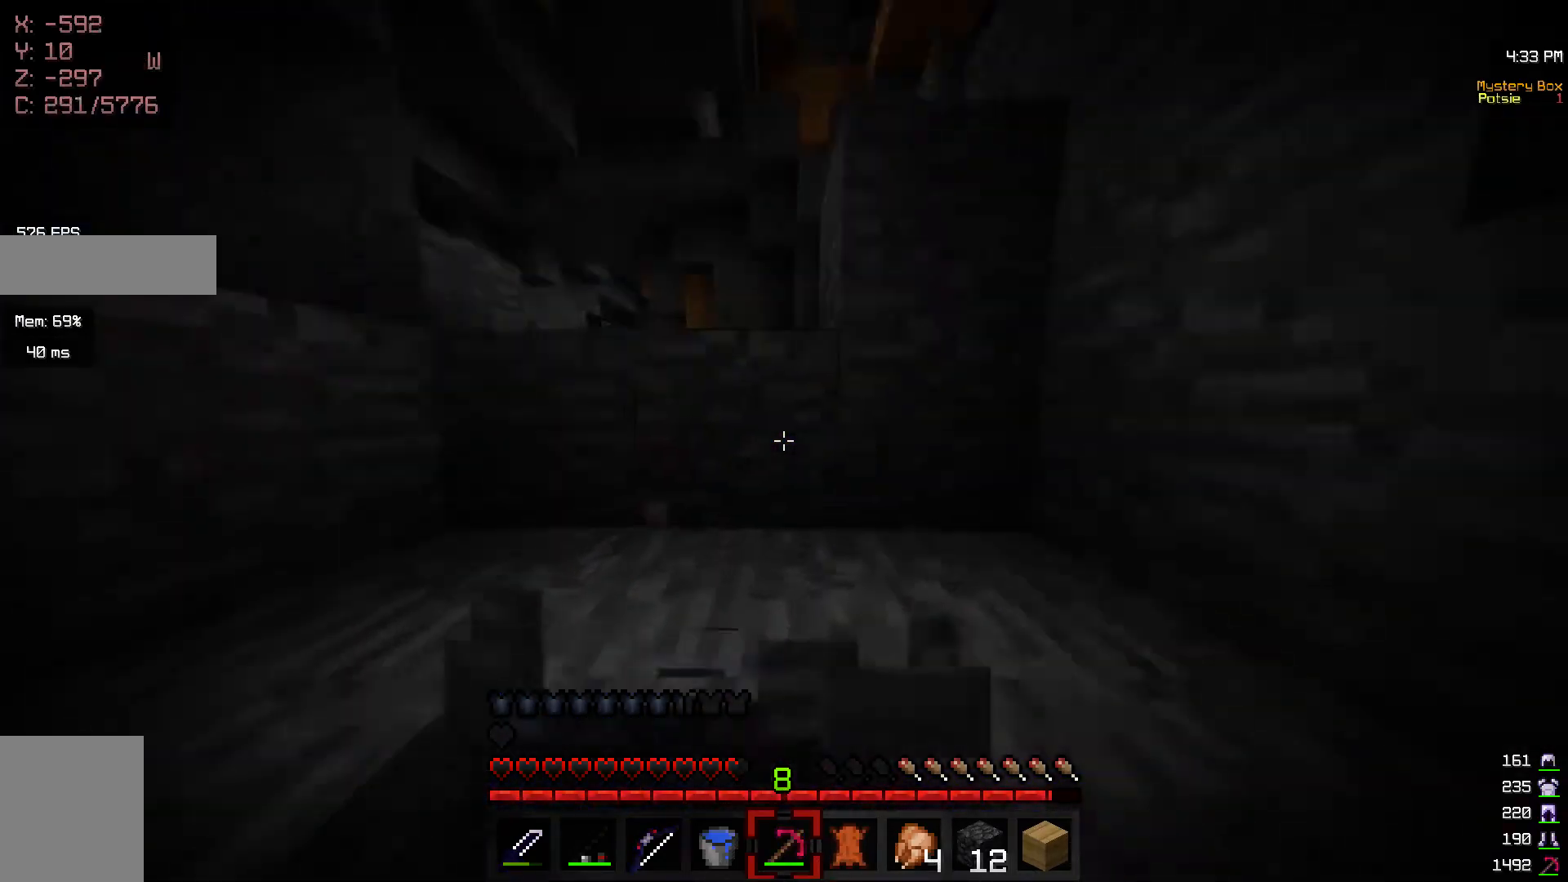
{"keys": ["w"], "mouse": [], "events": [[50, "mouse_left", "up"]]}
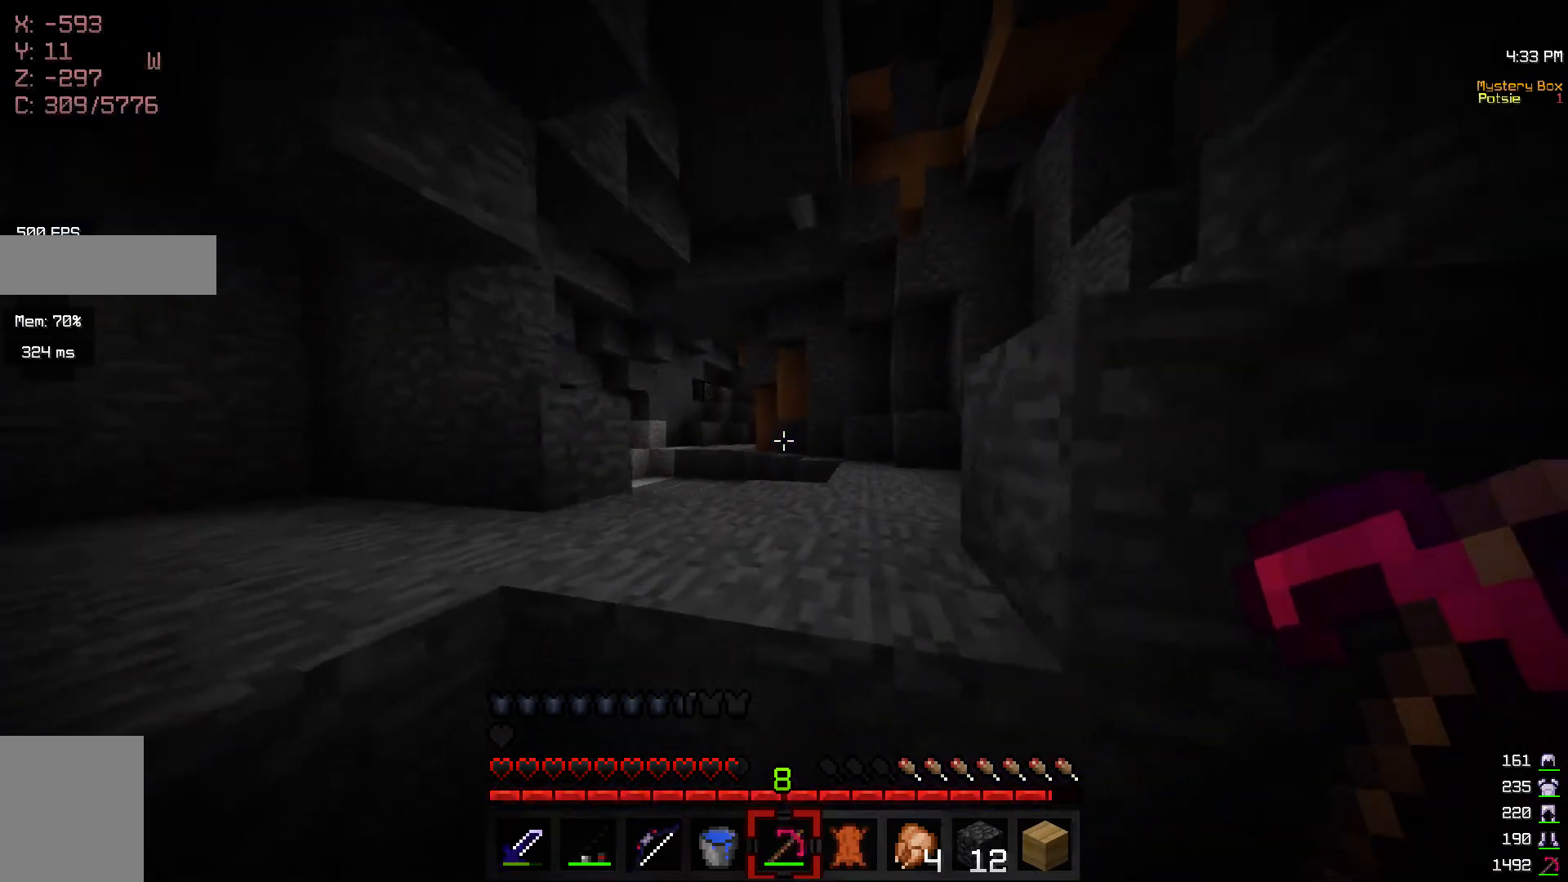
{"keys": ["d", "w"], "mouse": [], "events": [[317, "d", "down"]]}
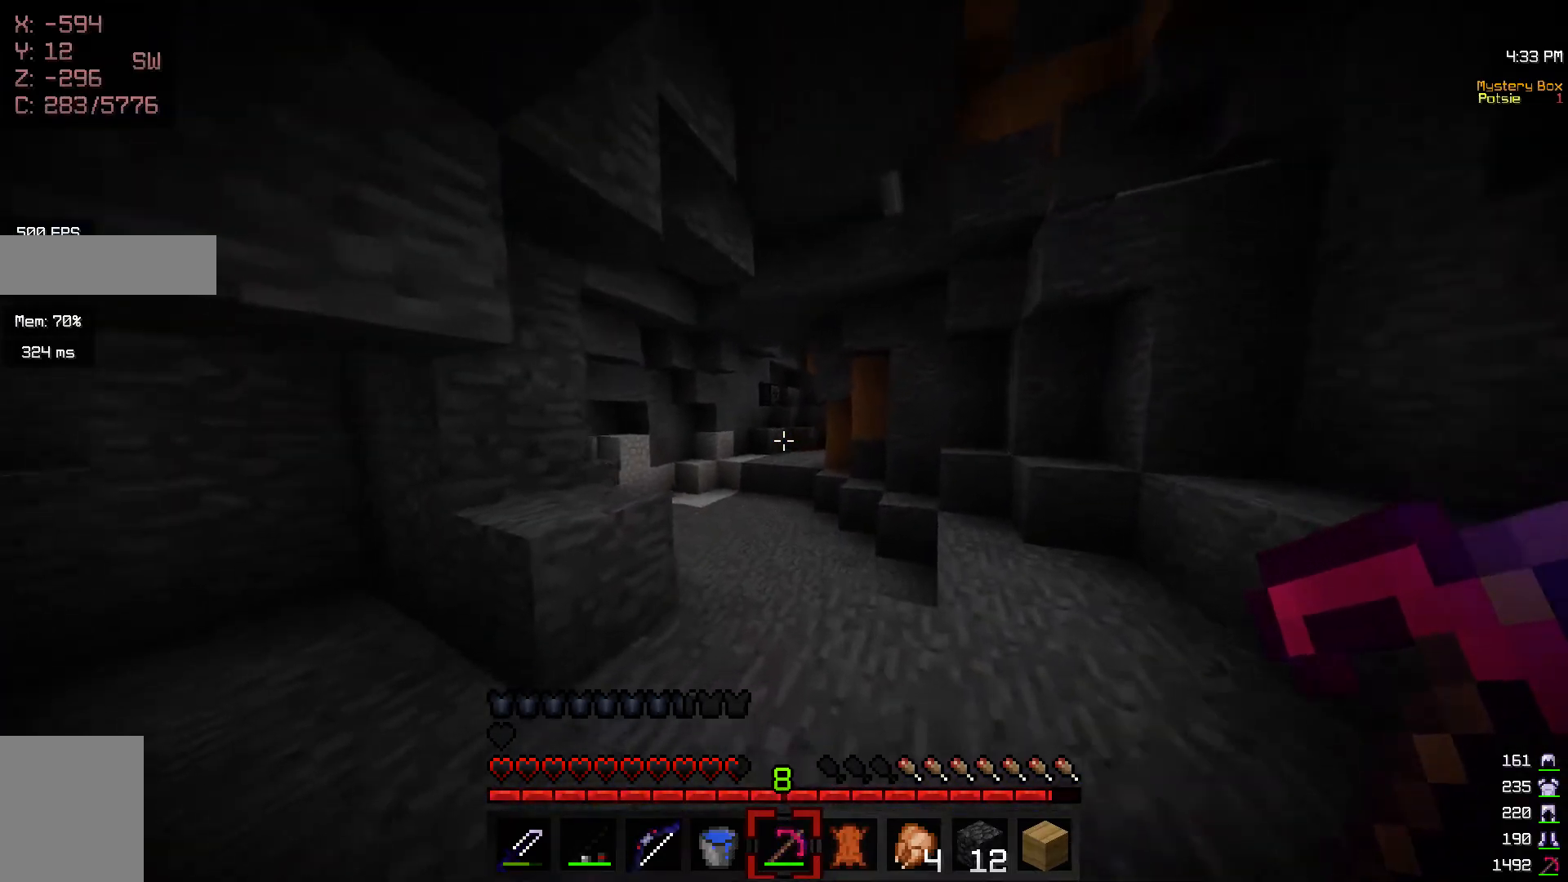
{"keys": ["w"], "mouse": [], "events": [[150, "d", "up"]]}
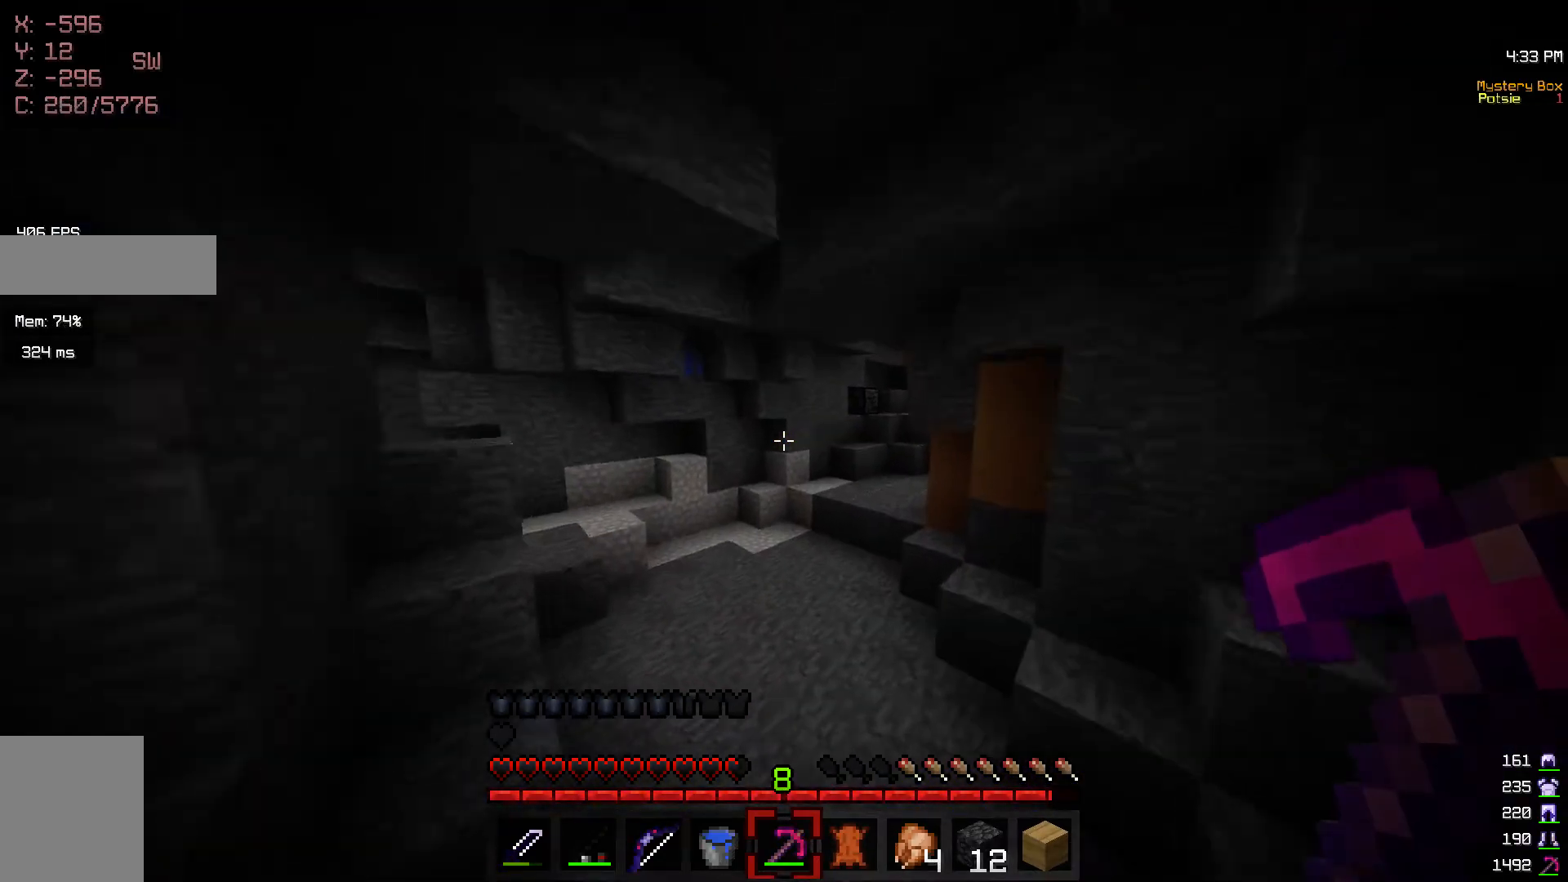
{"keys": ["w"], "mouse": [], "events": []}
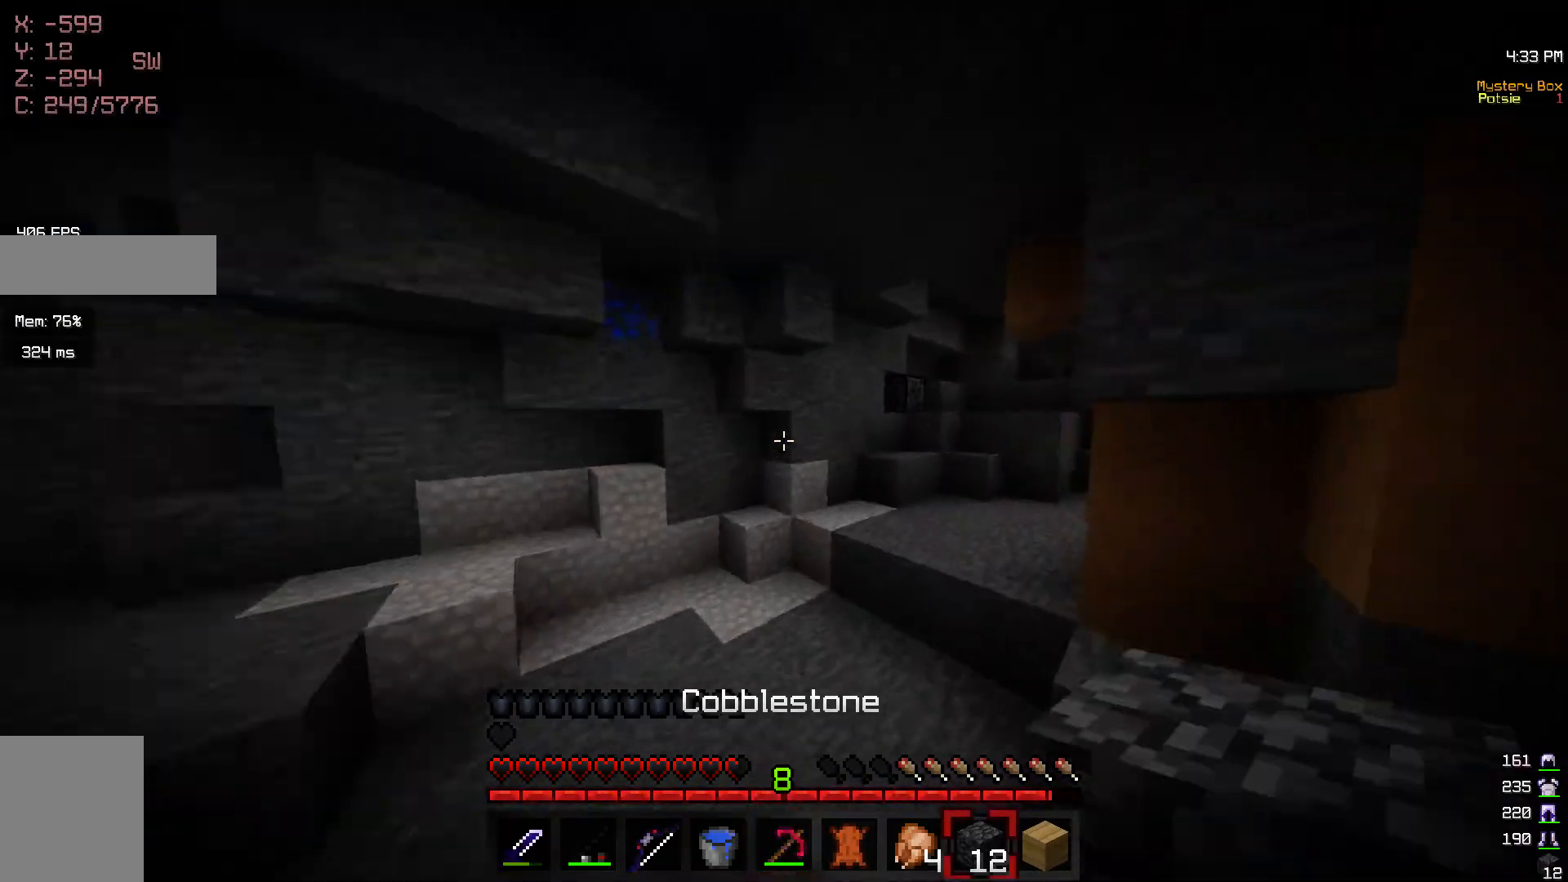
{"keys": ["w"], "mouse": [], "events": []}
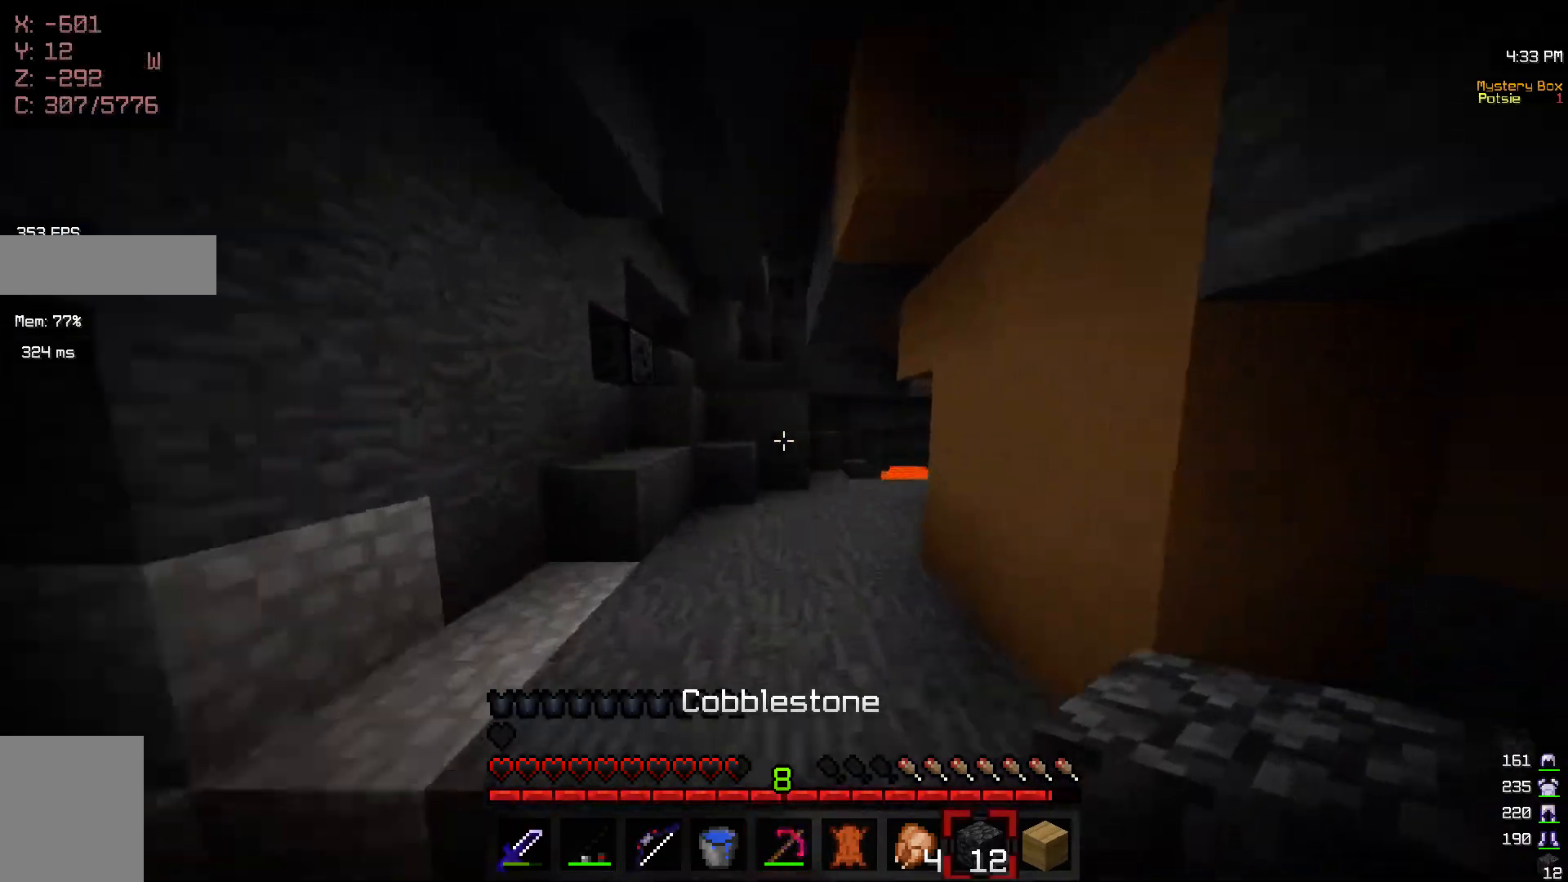
{"keys": ["w"], "mouse": [], "events": []}
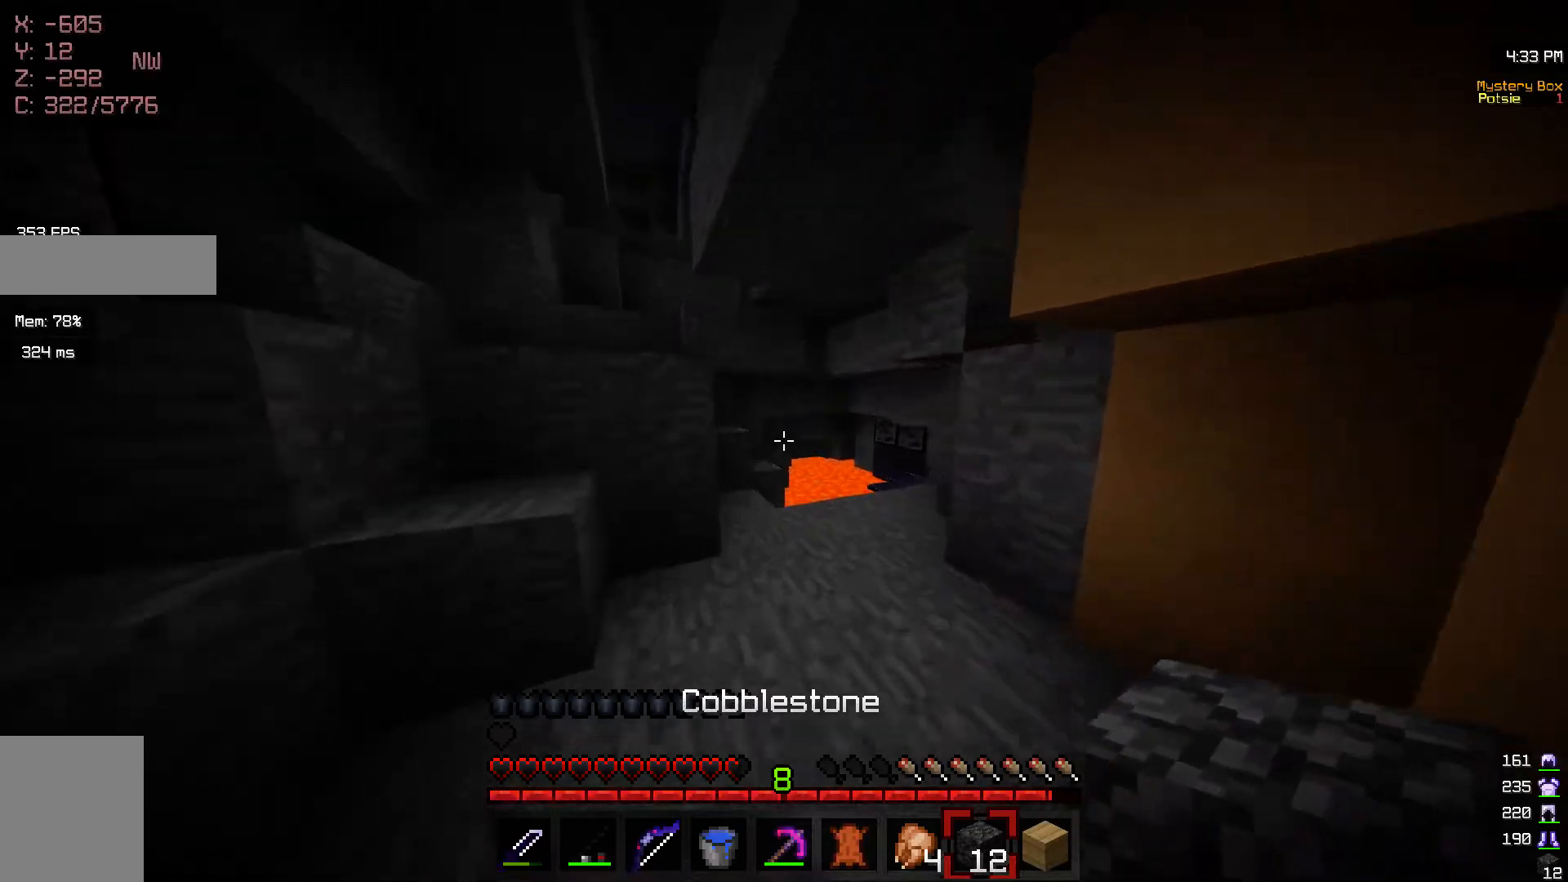
{"keys": ["w"], "mouse": [], "events": [[17, "a", "down"], [500, "a", "up"]]}
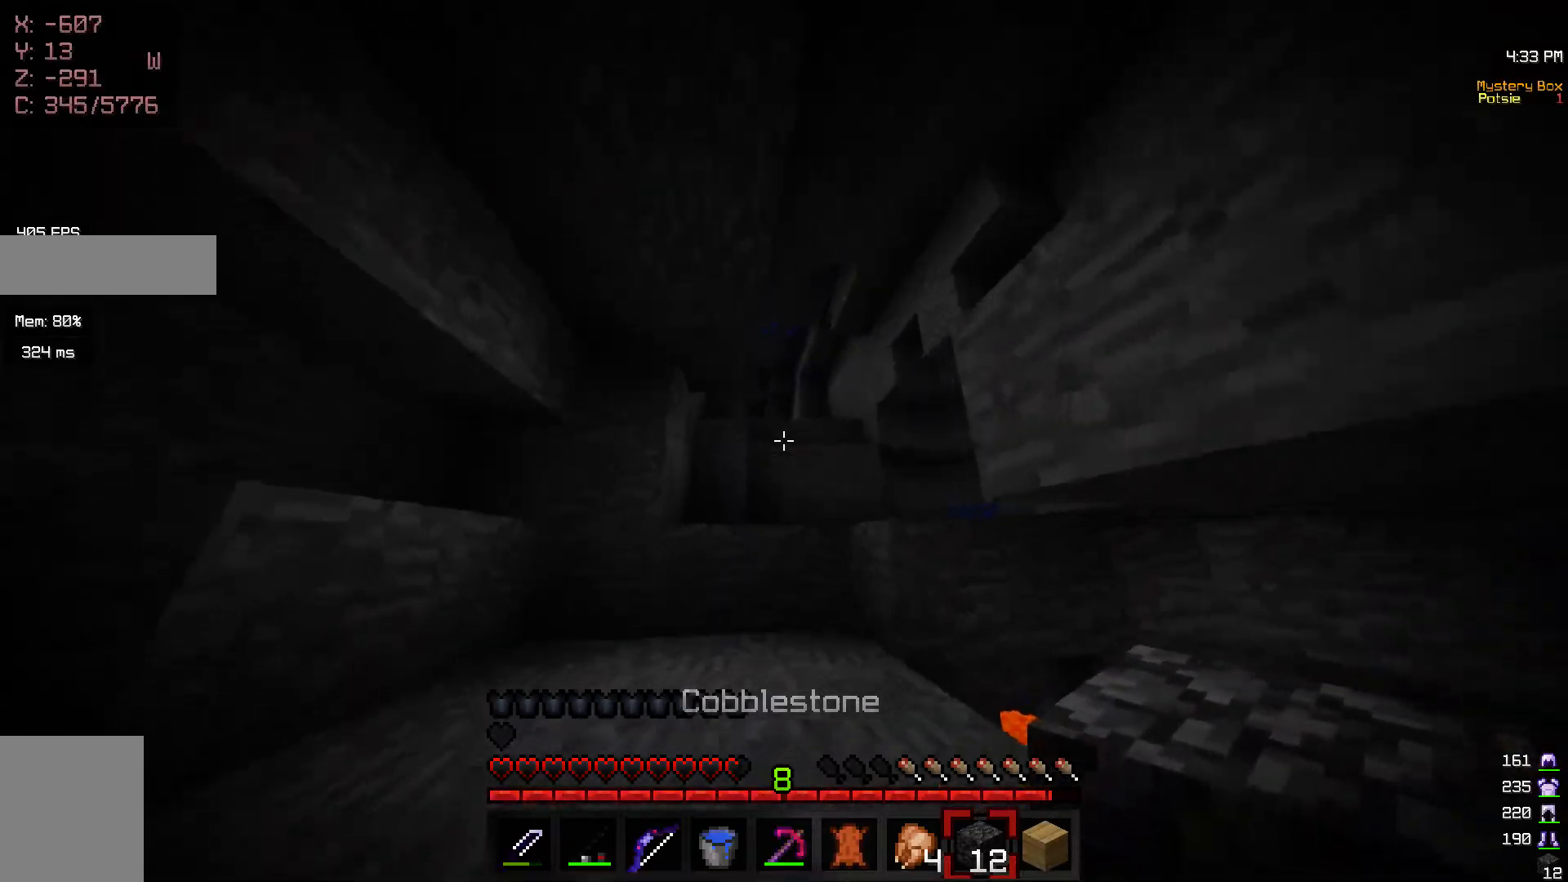
{"keys": ["a", "w"], "mouse": [], "events": [[417, "a", "down"]]}
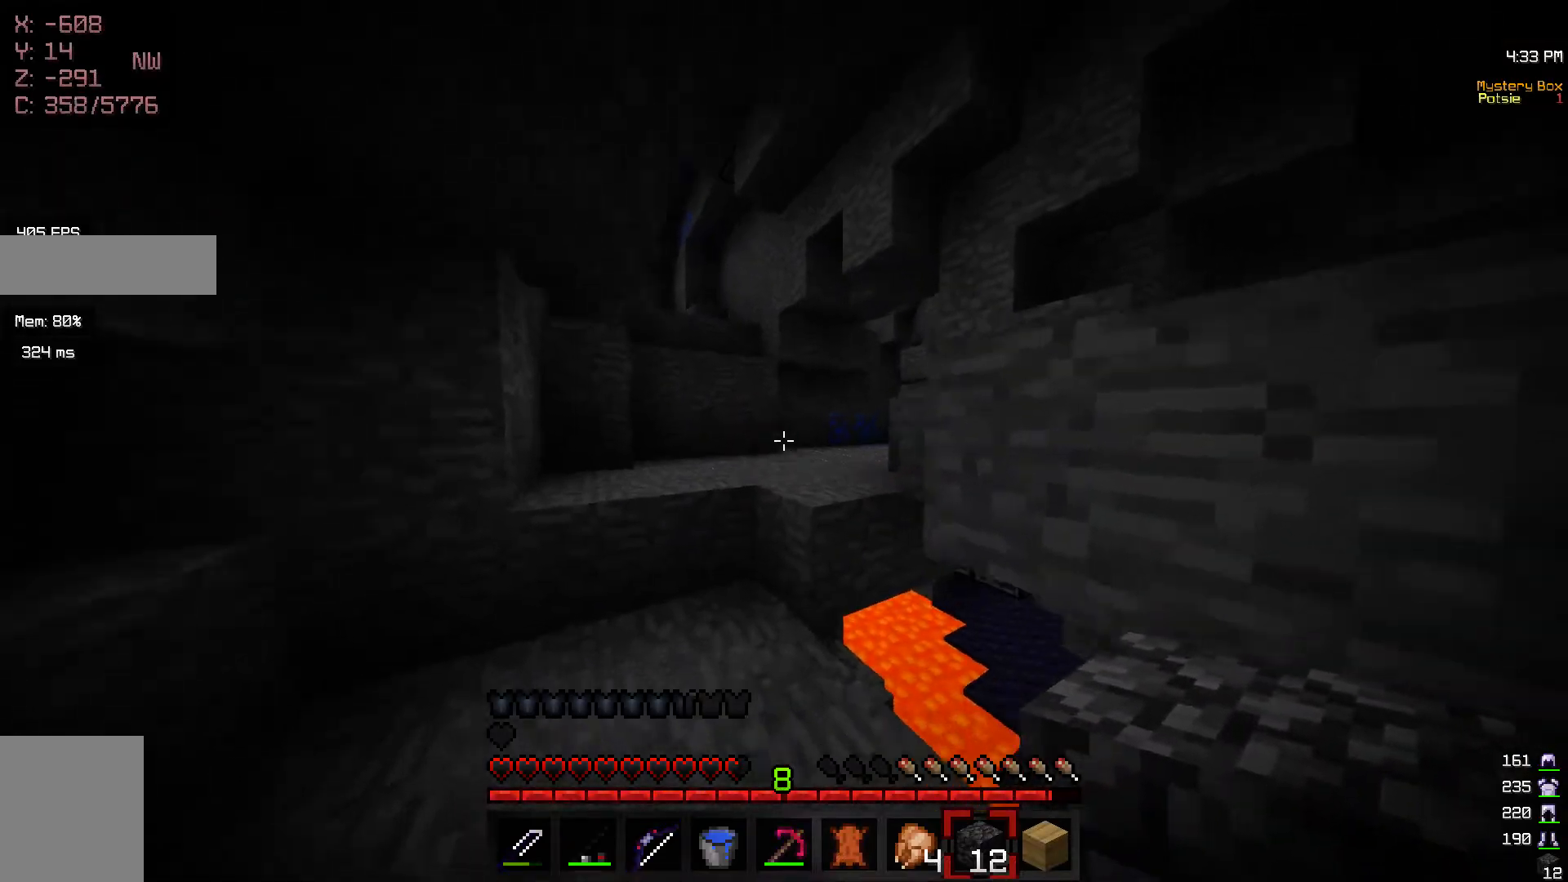
{"keys": ["w"], "mouse": [], "events": [[400, "a", "up"]]}
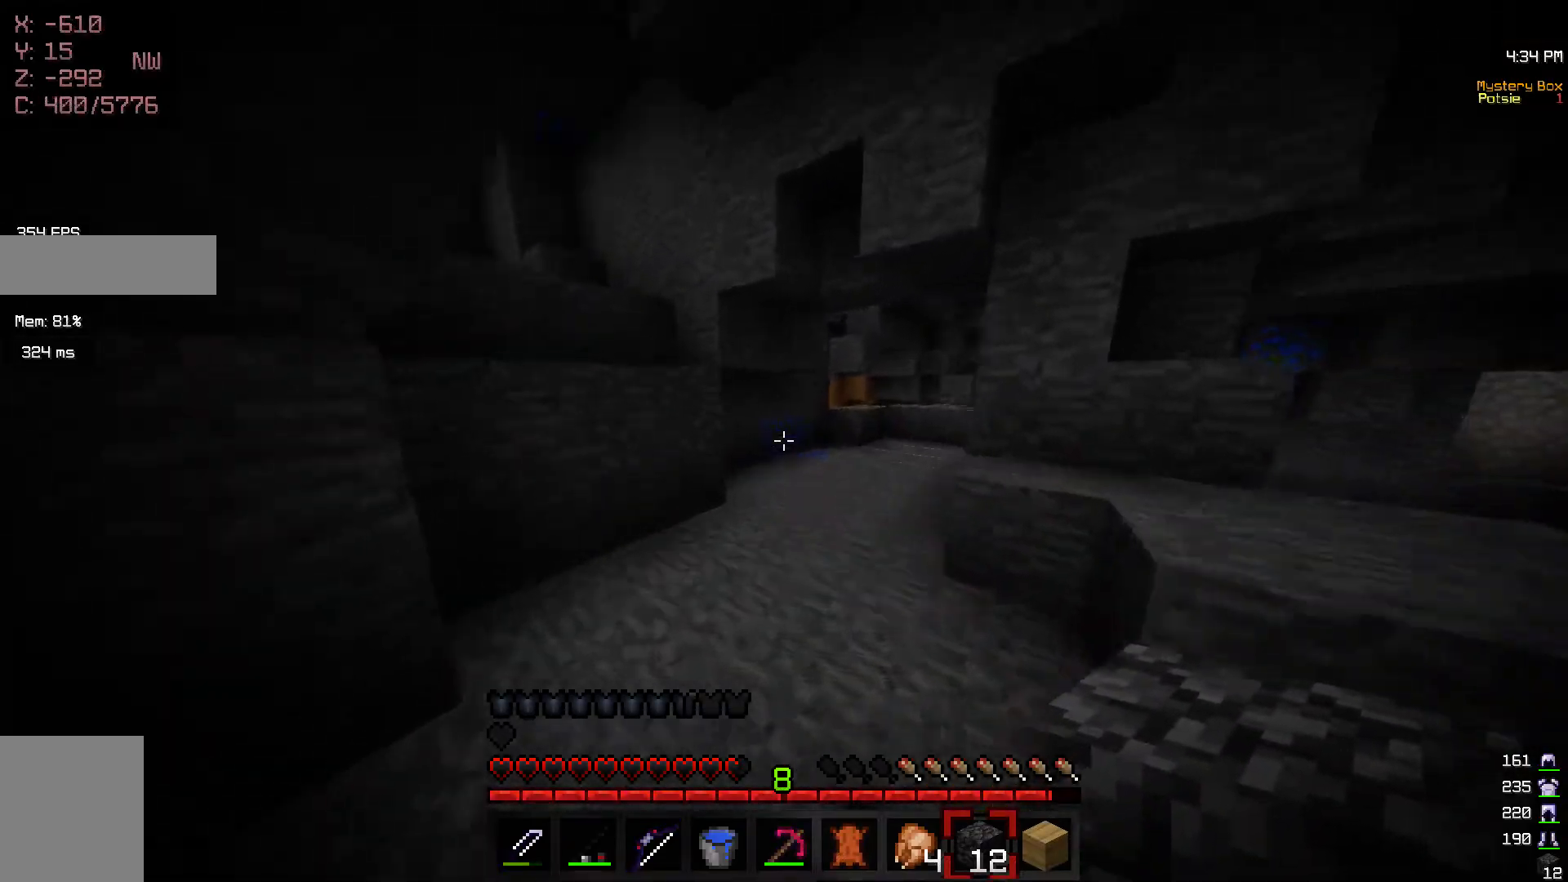
{"keys": ["d", "w"], "mouse": [], "events": [[467, "d", "down"]]}
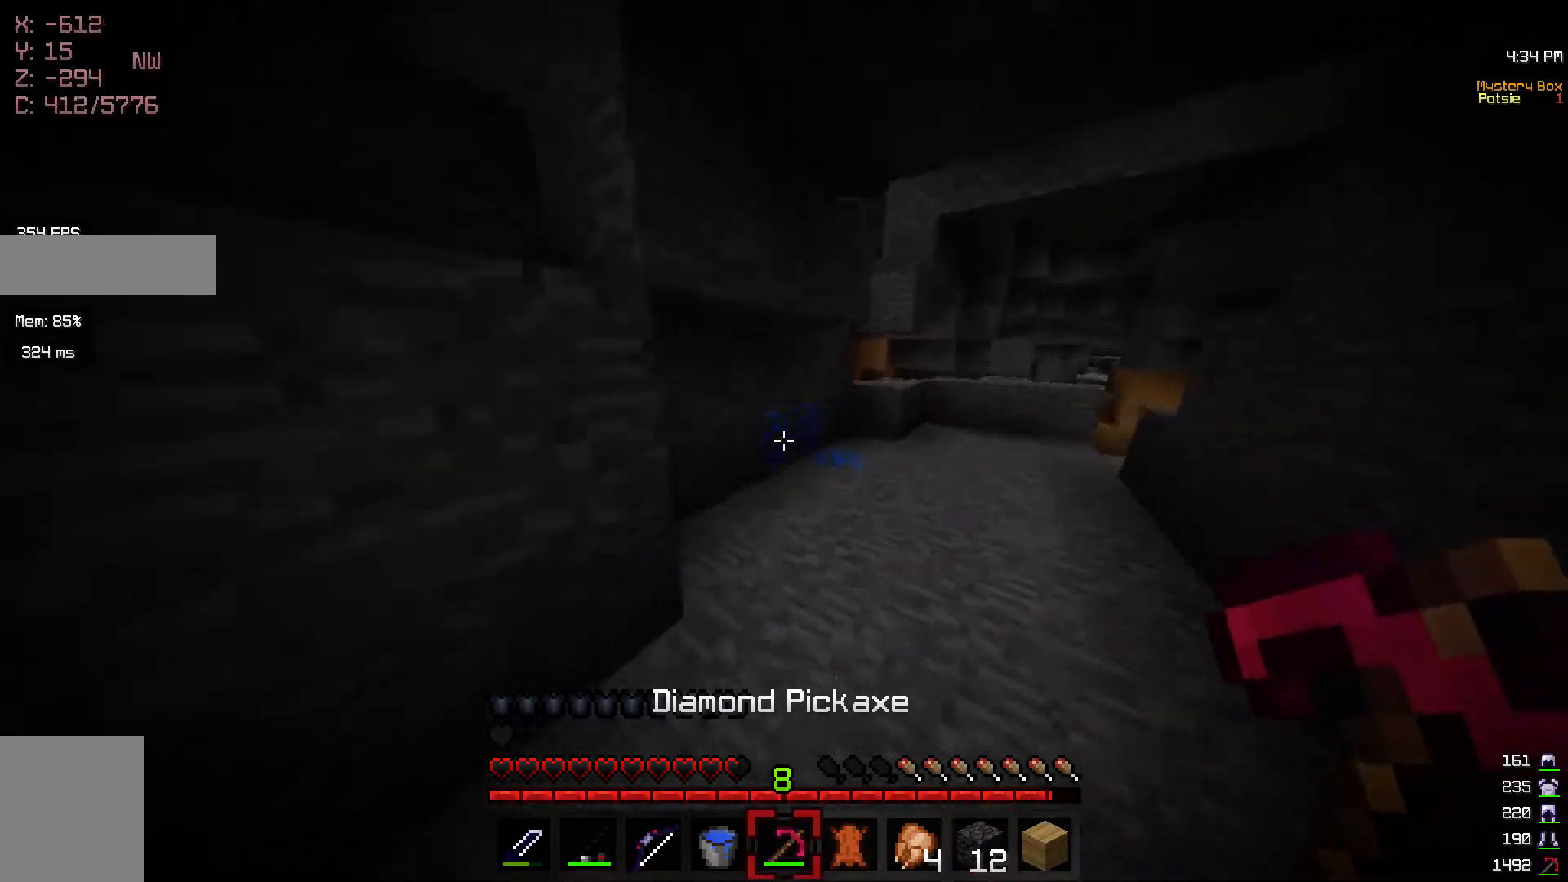
{"keys": ["d", "w"], "mouse": ["left"], "events": [[167, "mouse_left", "down"]]}
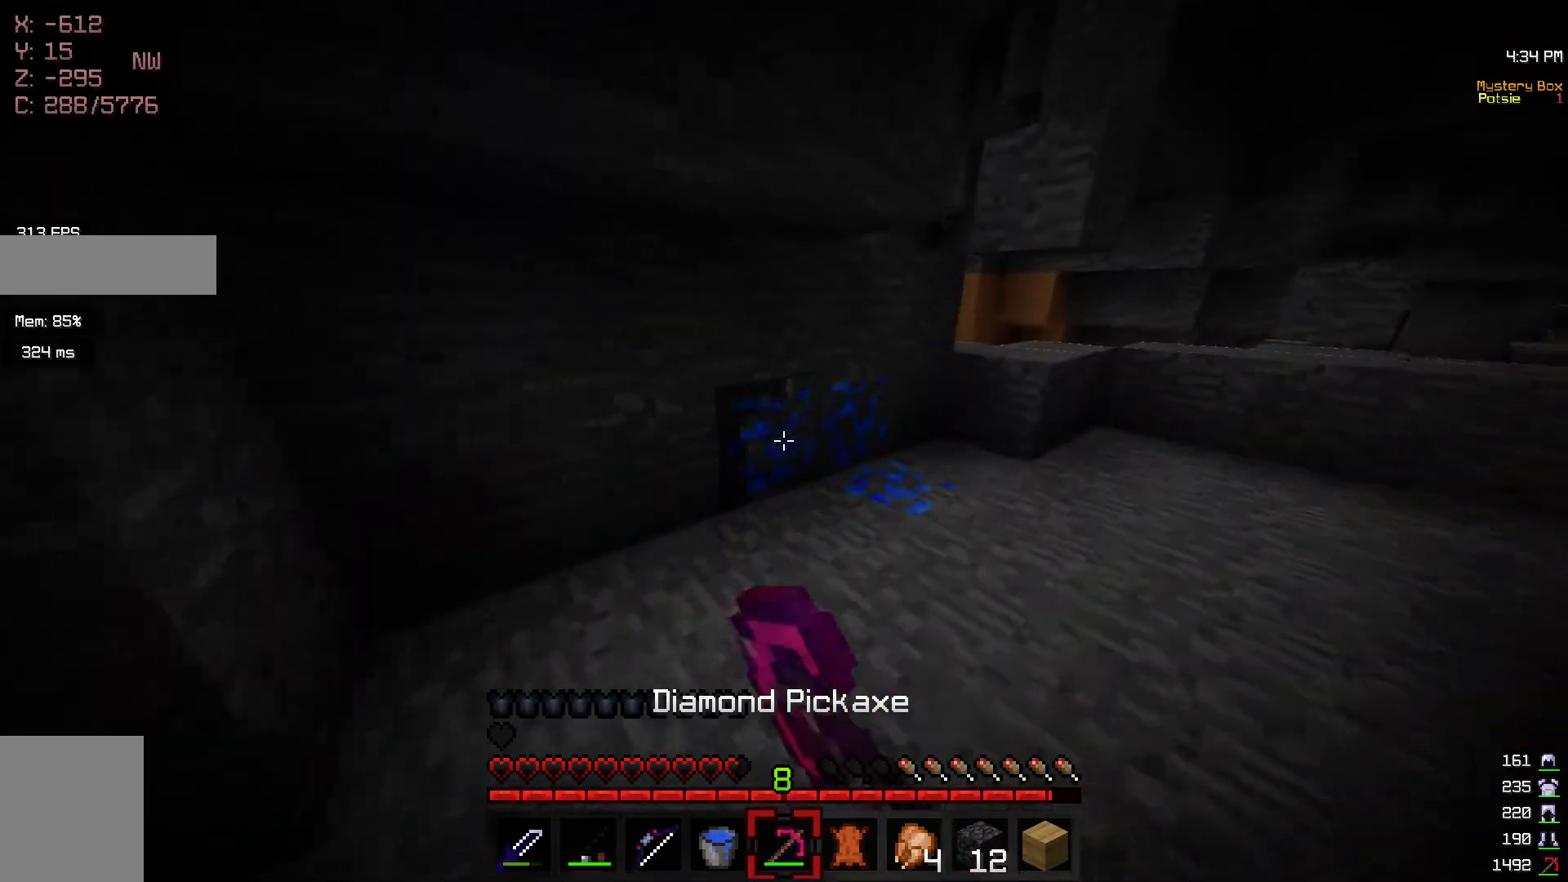
{"keys": [], "mouse": [], "events": [[500, "d", "up"], [500, "mouse_left", "up"], [500, "w", "up"]]}
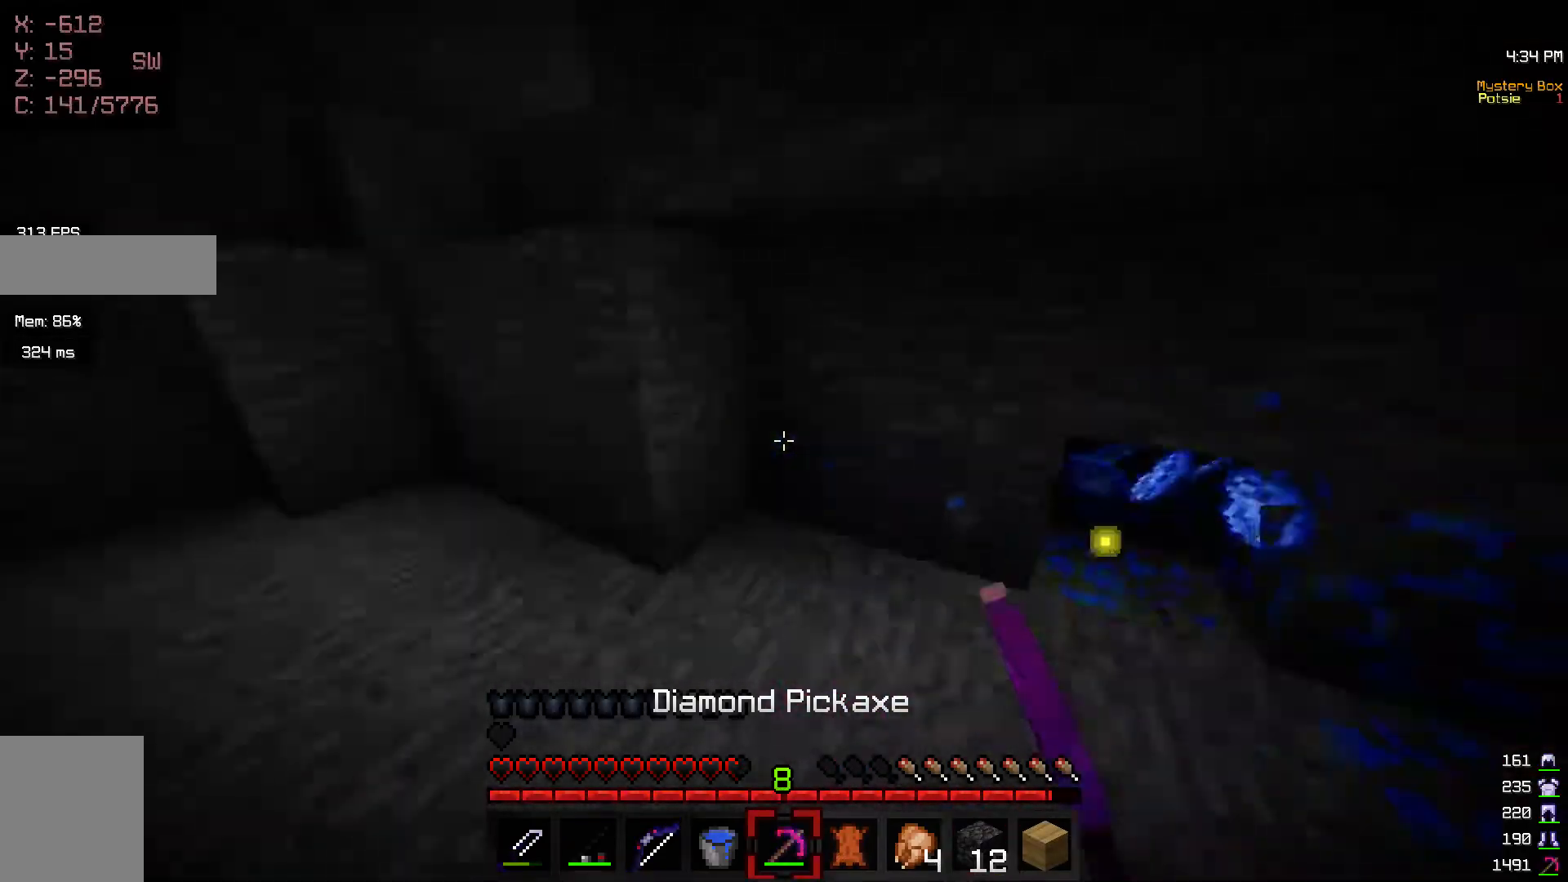
{"keys": [], "mouse": [], "events": [[17, "a", "down"], [217, "a", "up"]]}
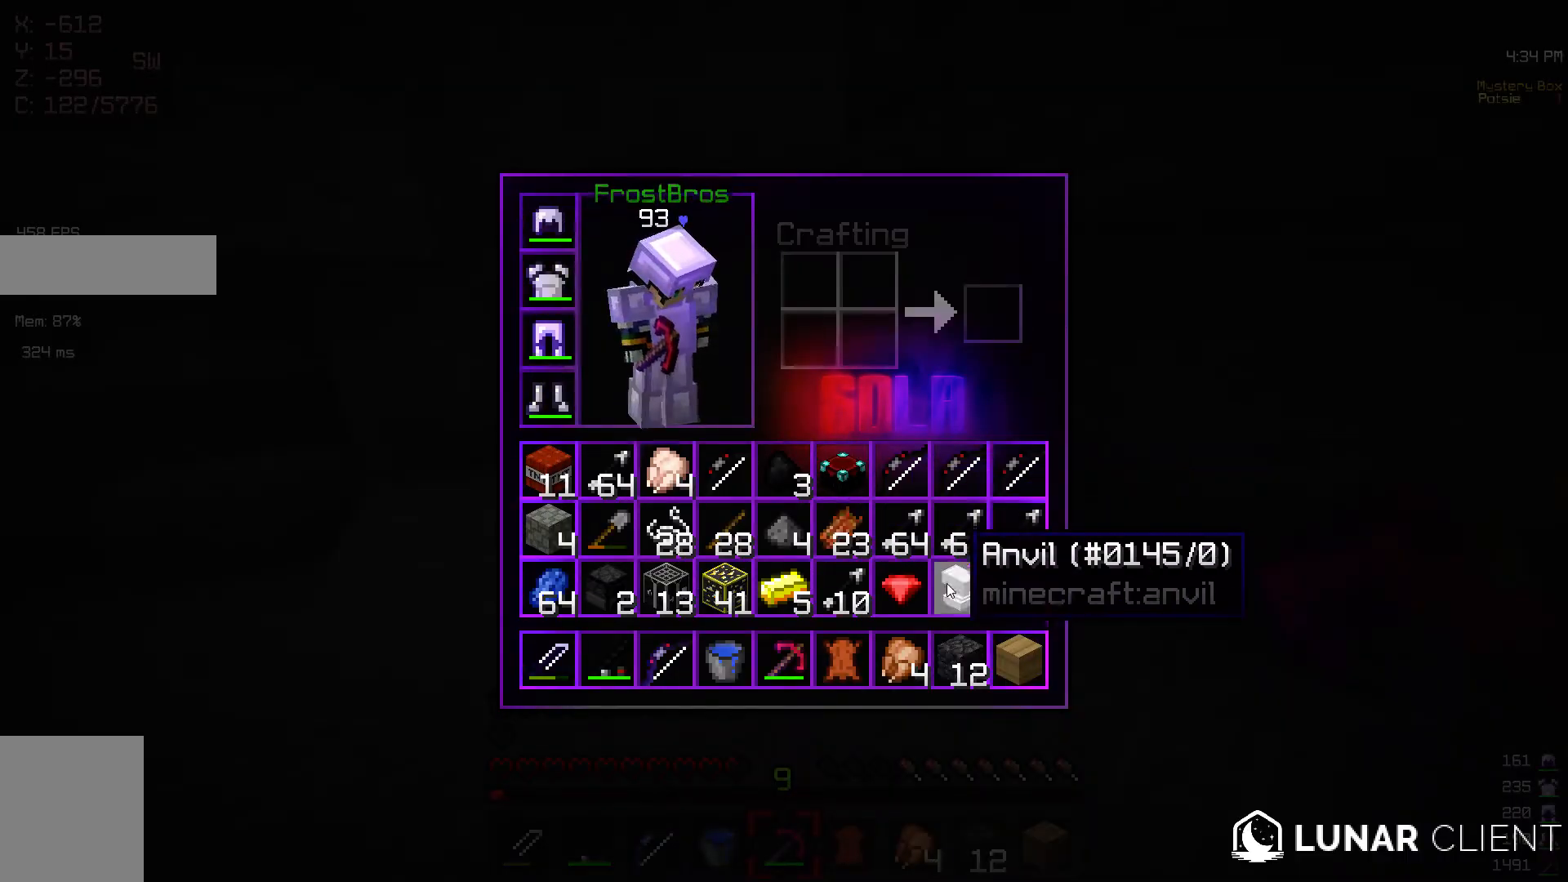
{"keys": [], "mouse": [], "events": []}
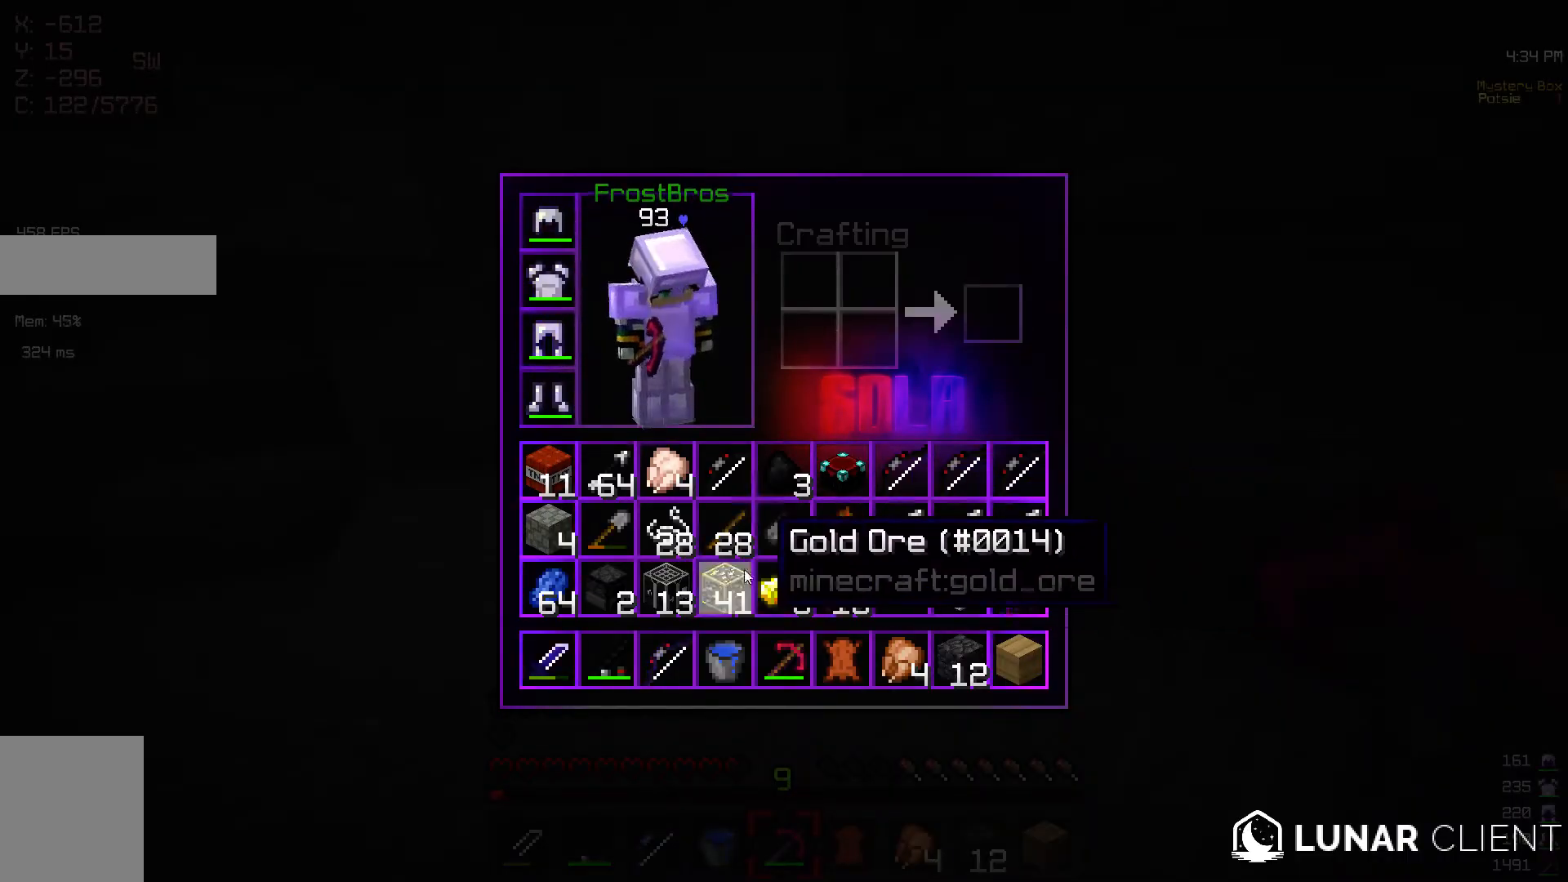
{"keys": [], "mouse": [], "events": []}
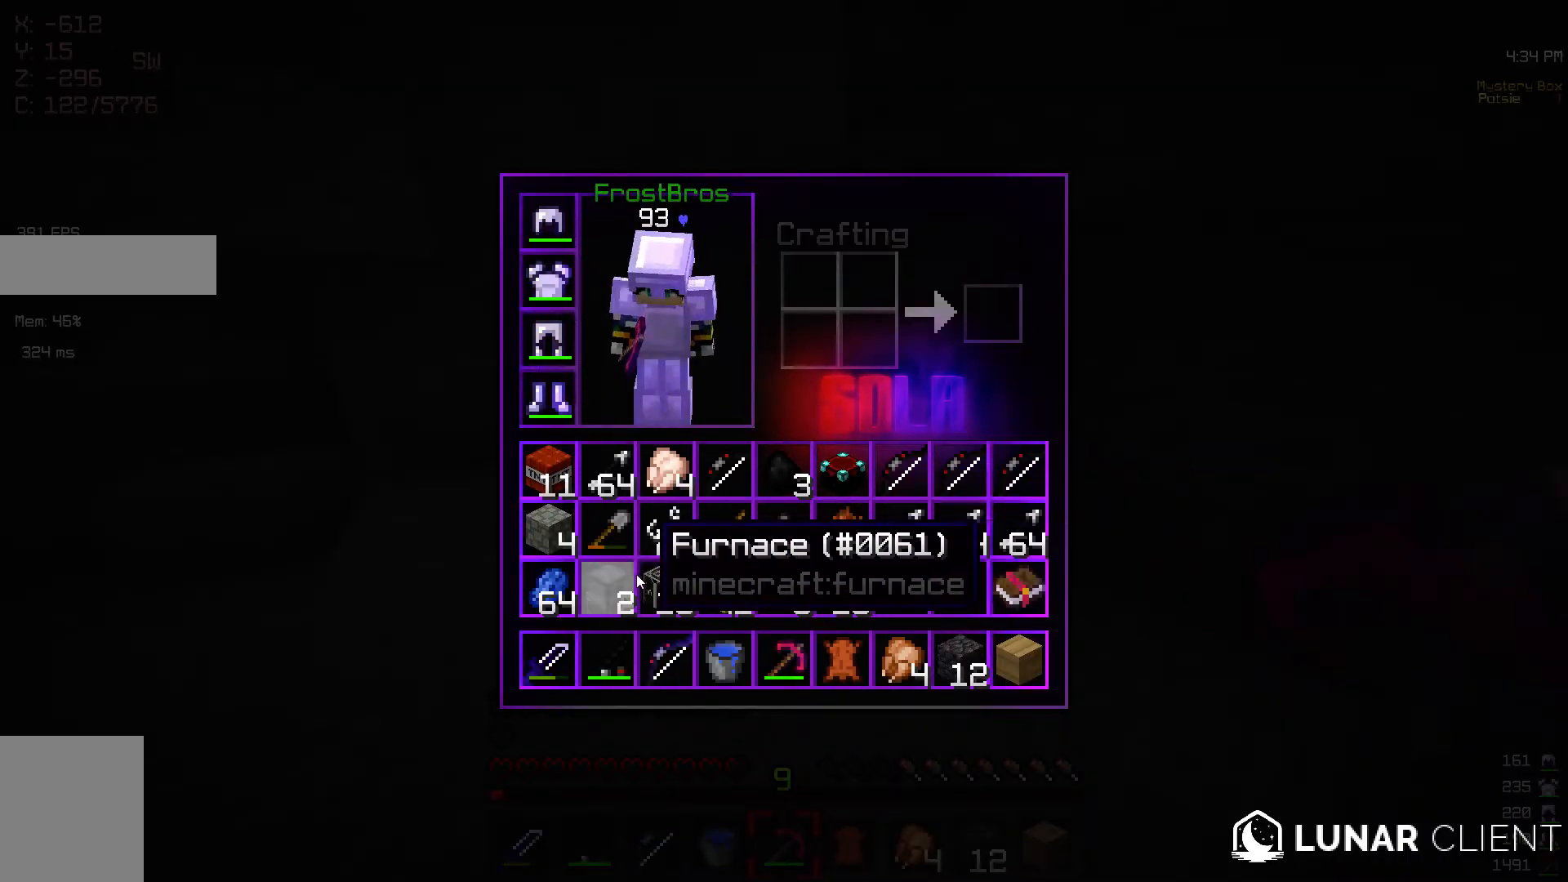
{"keys": [], "mouse": [], "events": []}
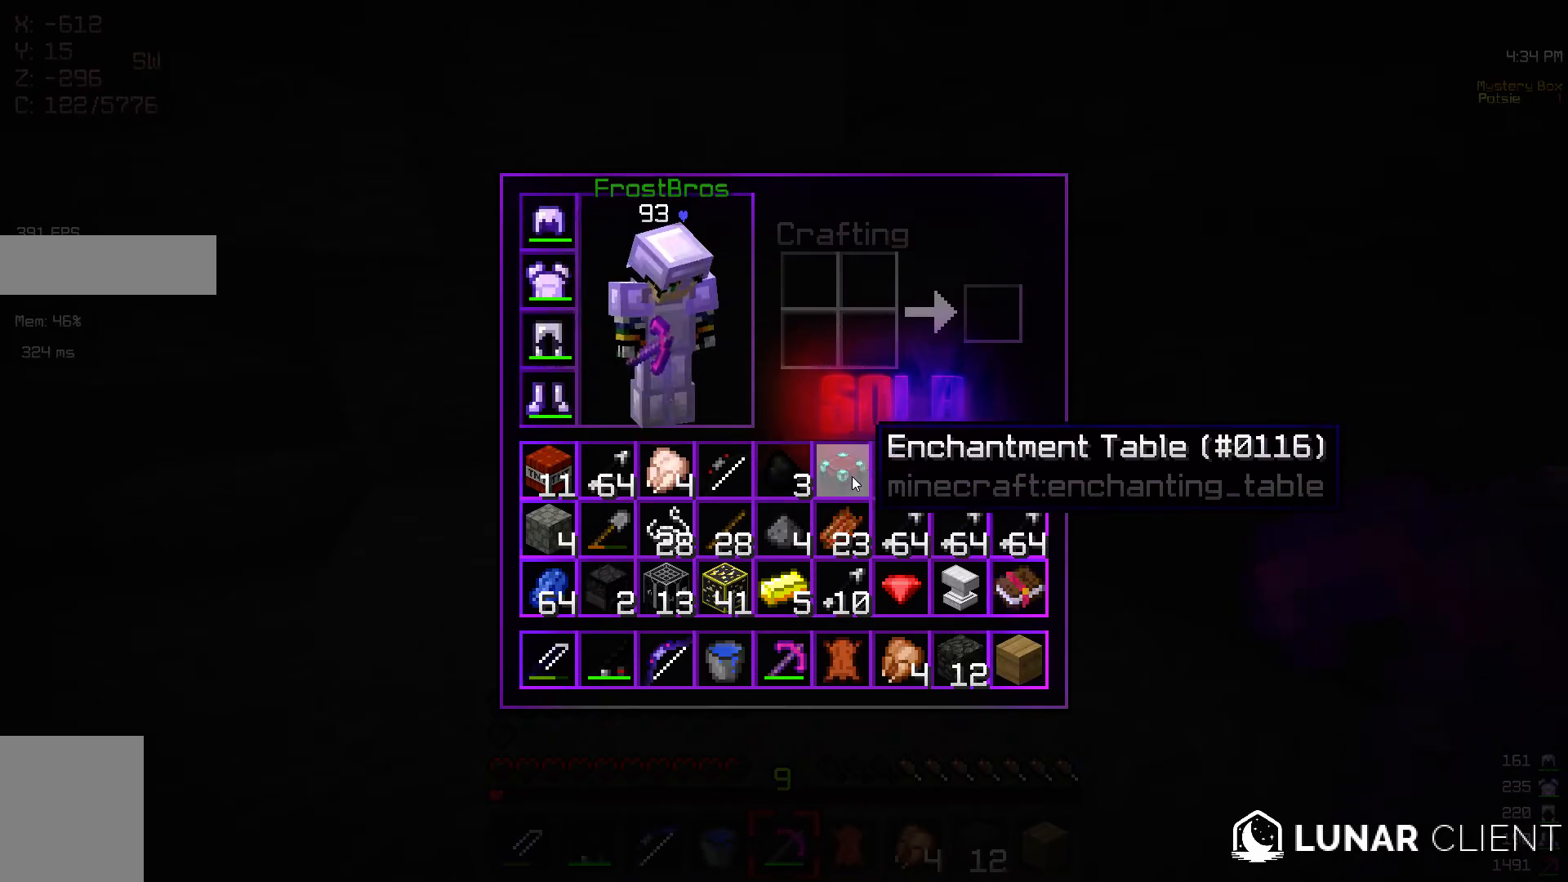
{"keys": [], "mouse": ["right"], "events": [[267, "w", "down"], [367, "mouse_right", "down"], [450, "w", "up"]]}
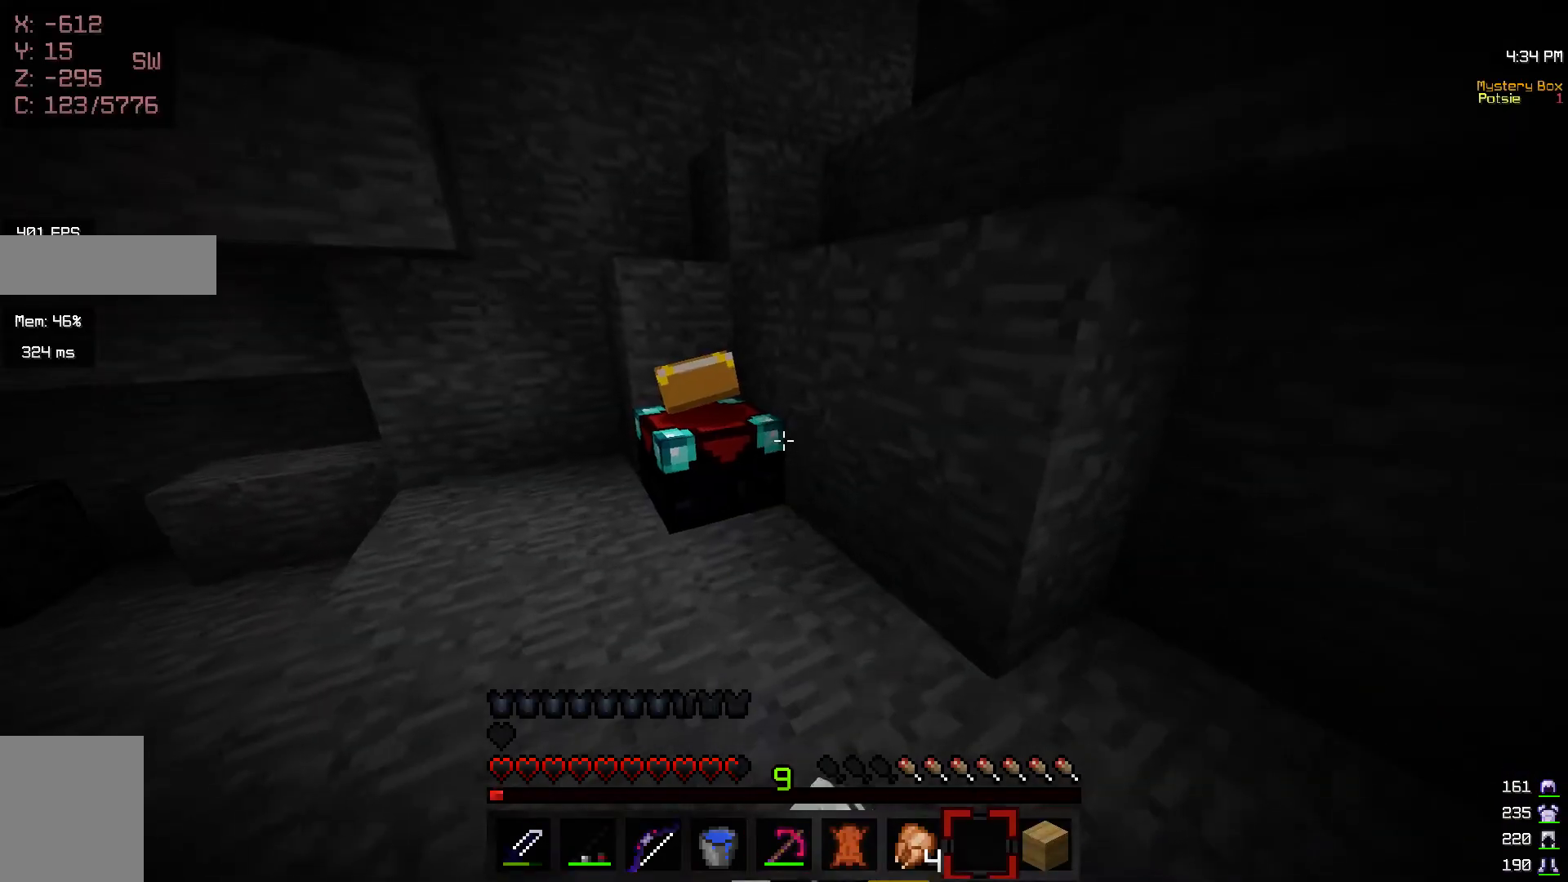
{"keys": [], "mouse": [], "events": [[150, "mouse_right", "up"]]}